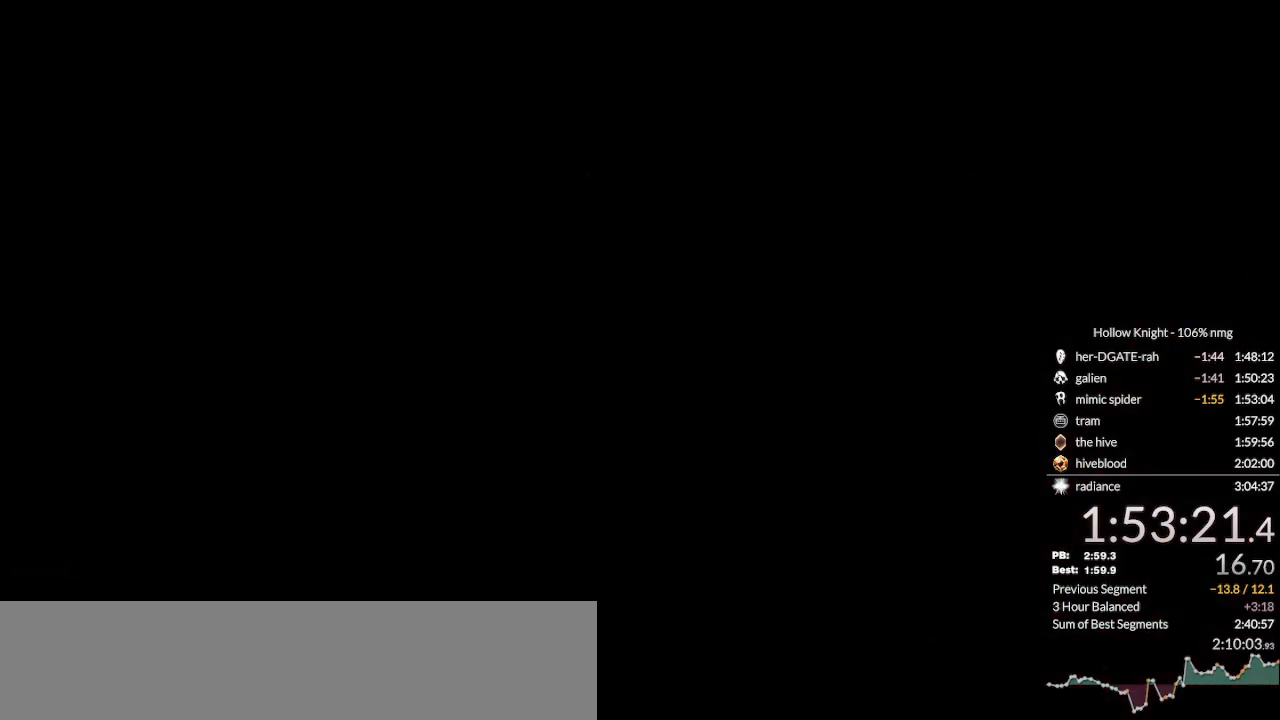
Gameplay with keyboard; each line is a JSON object with the keys held at the frame after it. "events" lists presses ("down") and releases ("up") of "cast", "cdash", "dash", "dnail", "down", "escape", "focus", "inv", "jump", "left", "nail", "return", "right" and "up" between this image and that frame as [ms after this image, input, new state], when the widget could be followed in between. No other keys are recorded. Mouse input is not recorded. Key names are as the overlay labels them; some are game actions (e.g. jump) rather than physical keys.
{"keys": ["left"], "events": [[67, "left", "up"], [467, "left", "down"]]}
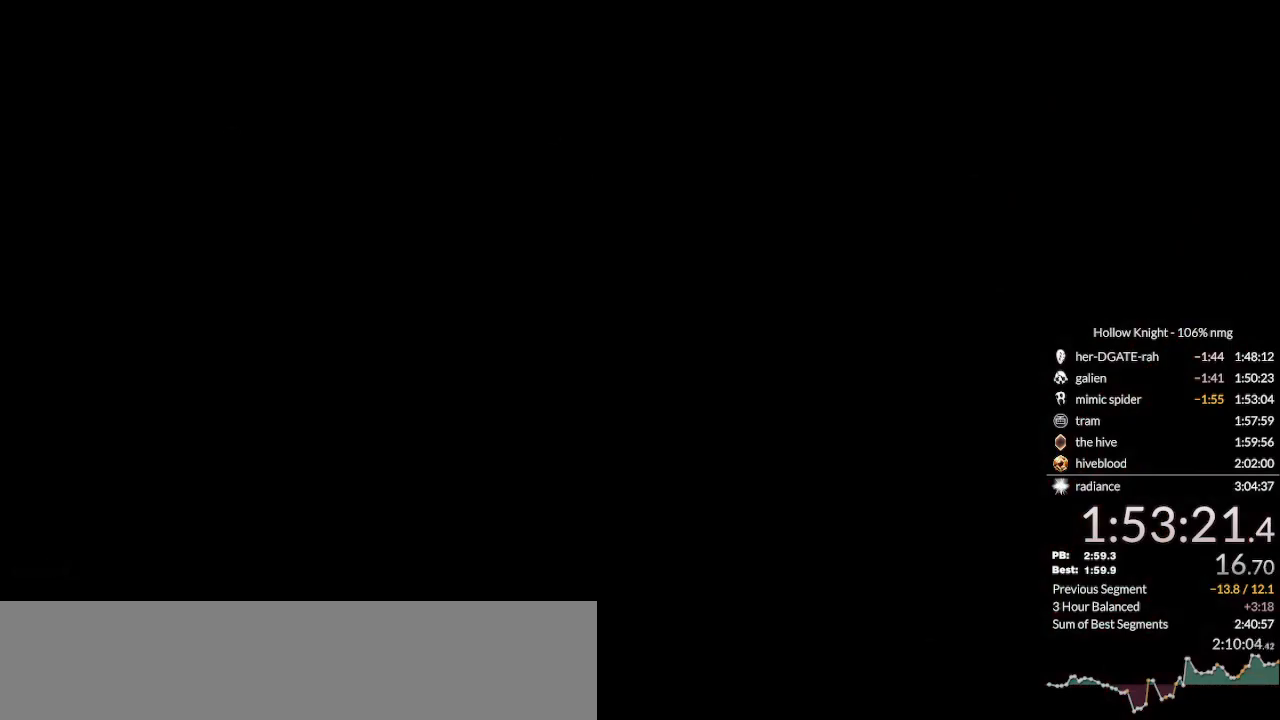
{"keys": [], "events": [[33, "left", "up"], [133, "down", "down"], [133, "right", "down"], [233, "left", "down"], [267, "right", "up"], [300, "down", "up"], [367, "left", "up"]]}
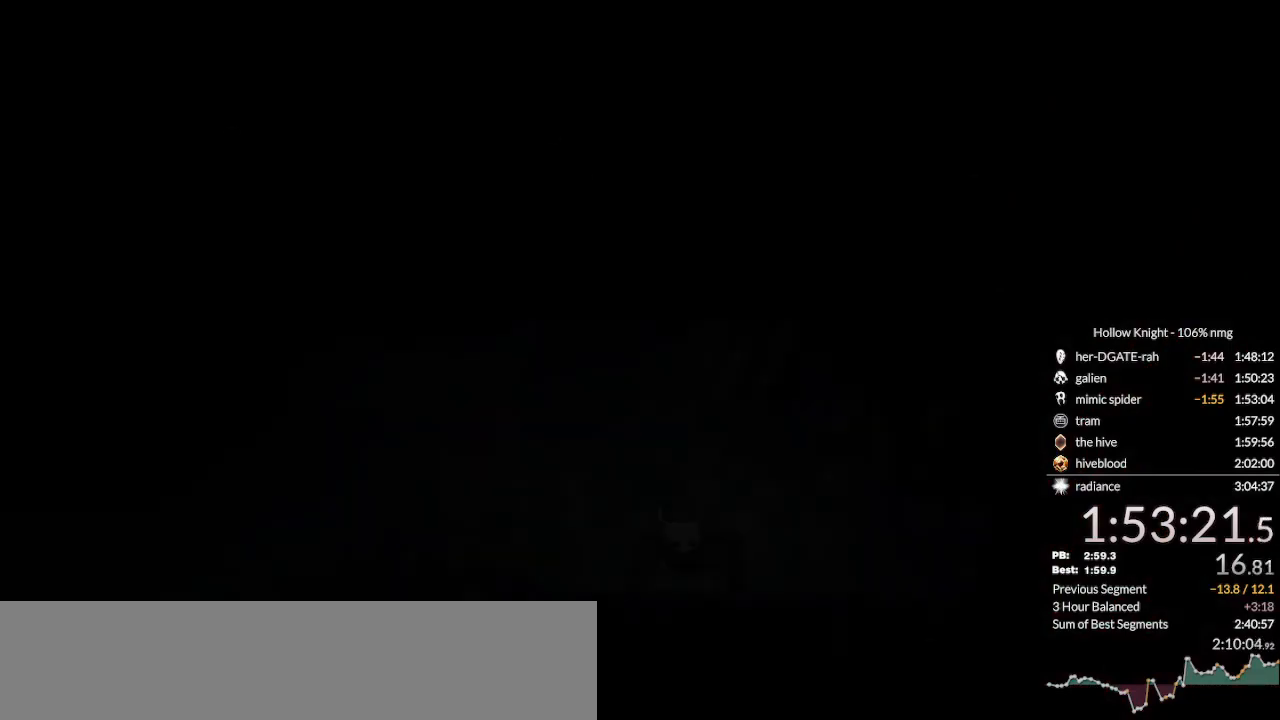
{"keys": [], "events": []}
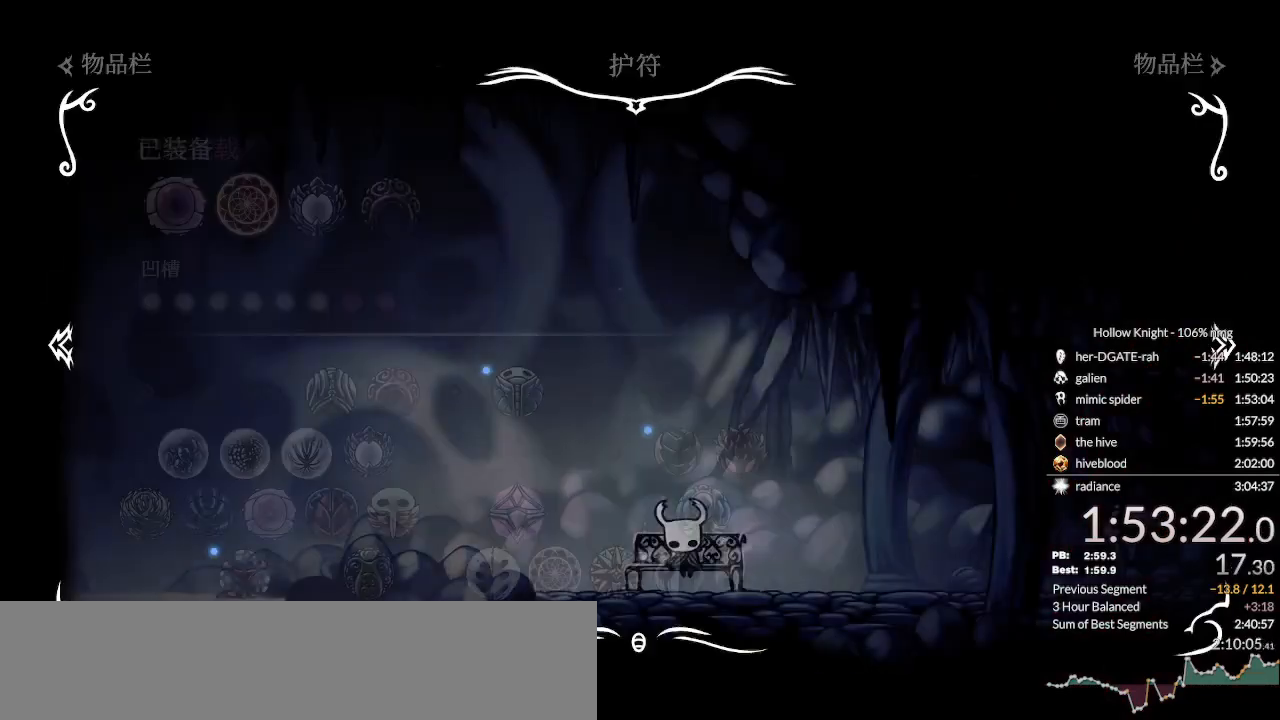
{"keys": [], "events": [[367, "up", "down"], [433, "up", "up"]]}
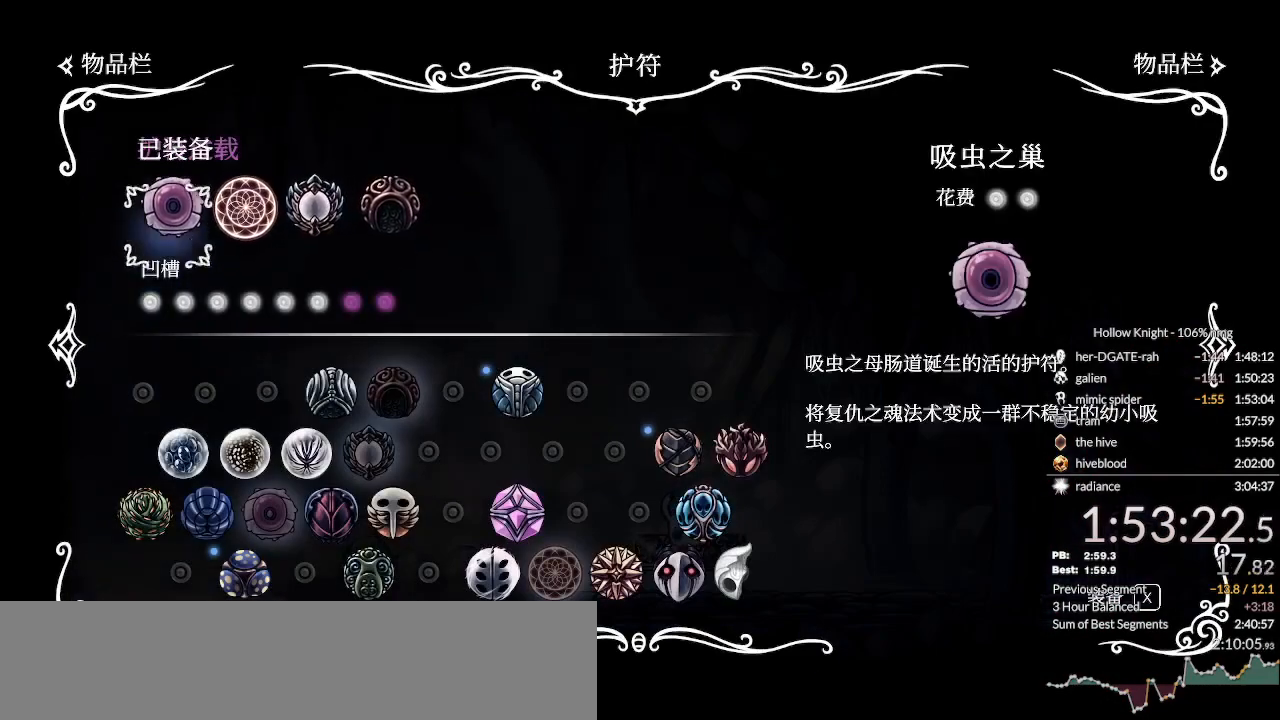
{"keys": ["right"], "events": [[167, "right", "down"], [233, "right", "up"], [500, "right", "down"]]}
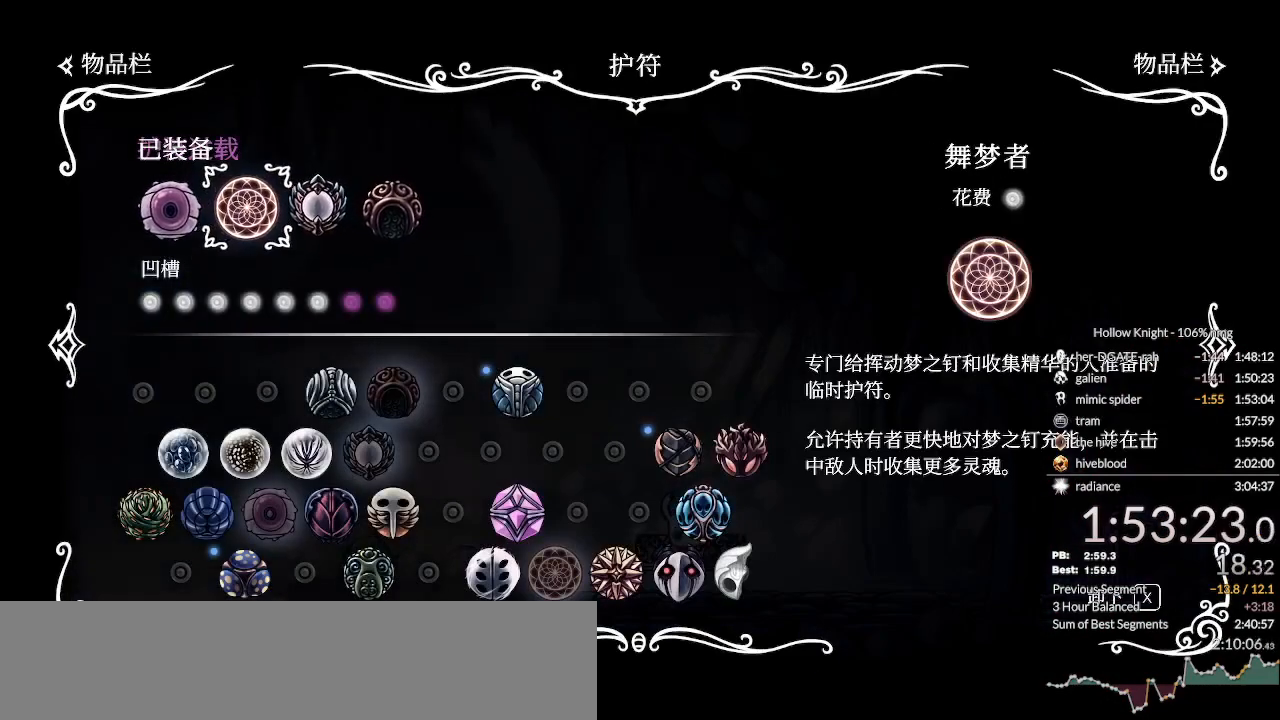
{"keys": [], "events": [[100, "right", "up"]]}
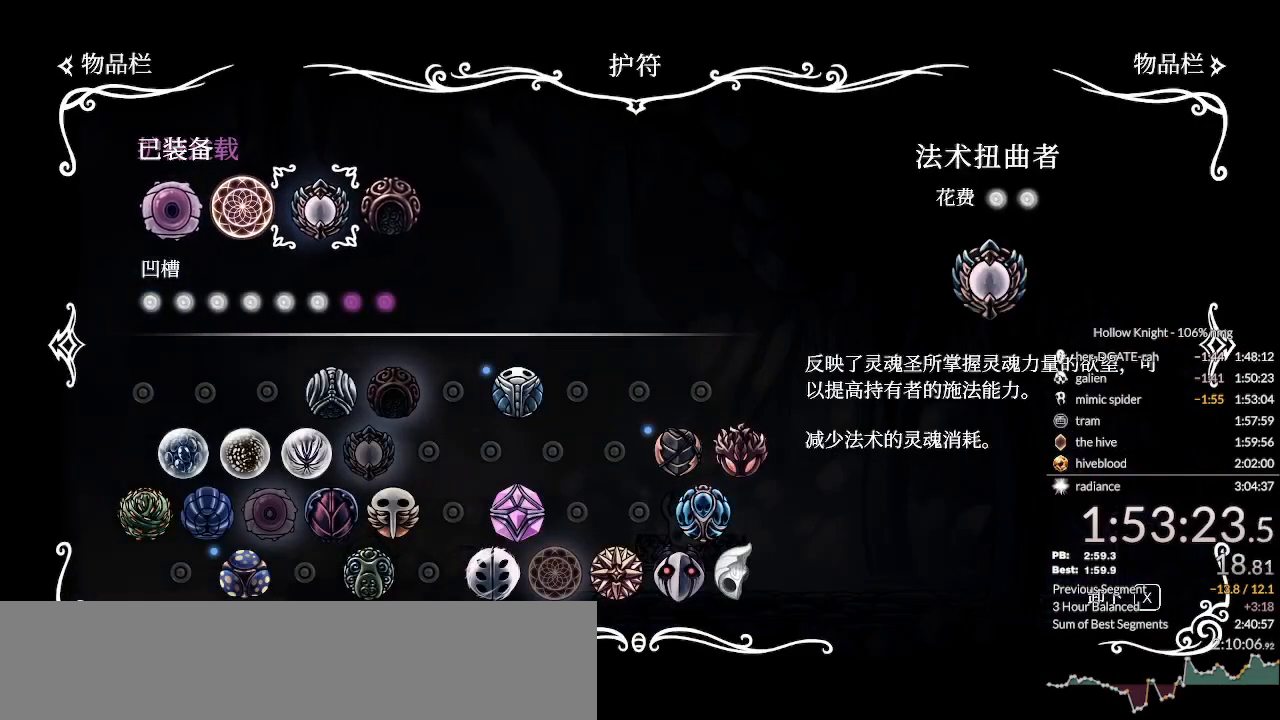
{"keys": [], "events": [[233, "right", "down"], [300, "right", "up"], [367, "jump", "down"], [433, "jump", "up"]]}
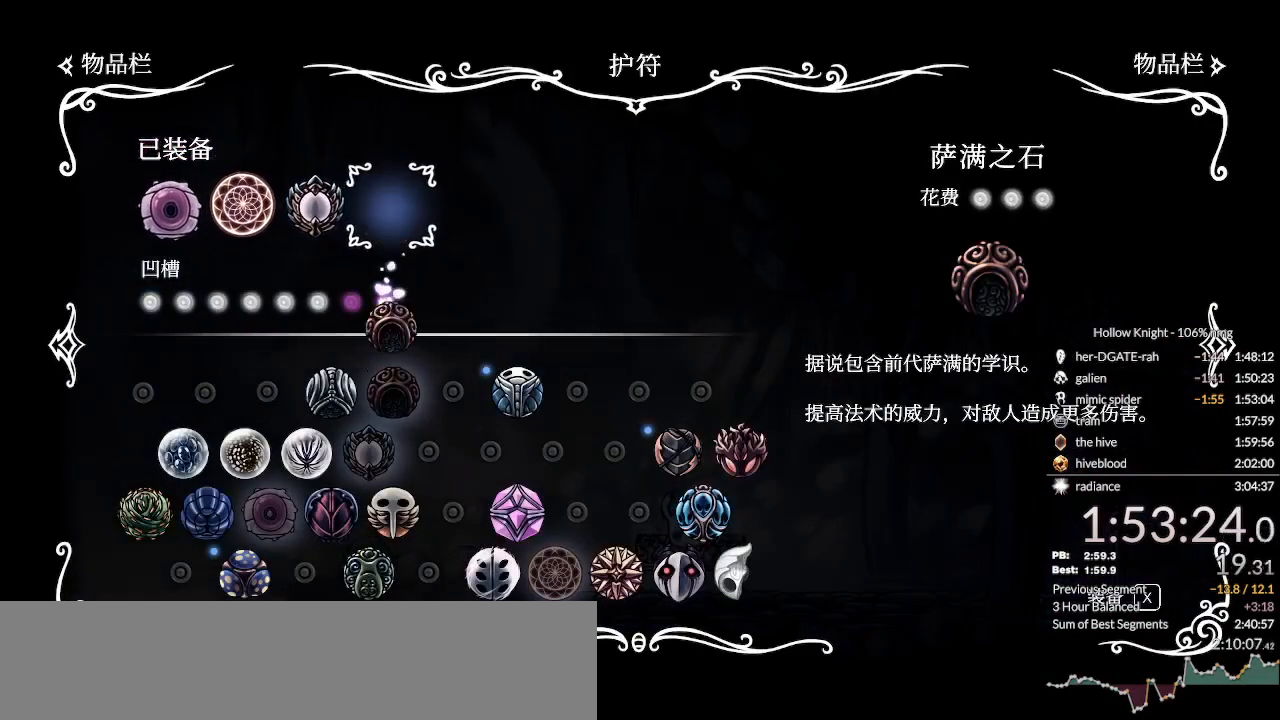
{"keys": [], "events": [[400, "left", "down"], [467, "left", "up"]]}
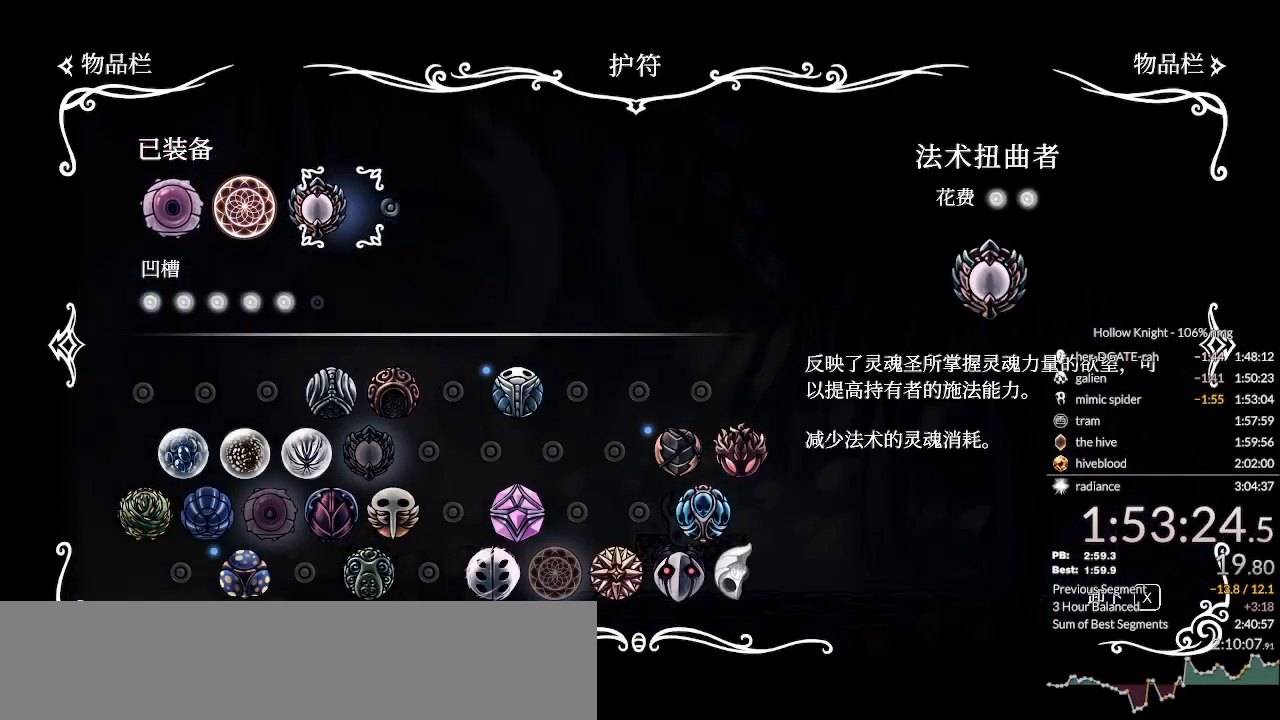
{"keys": [], "events": []}
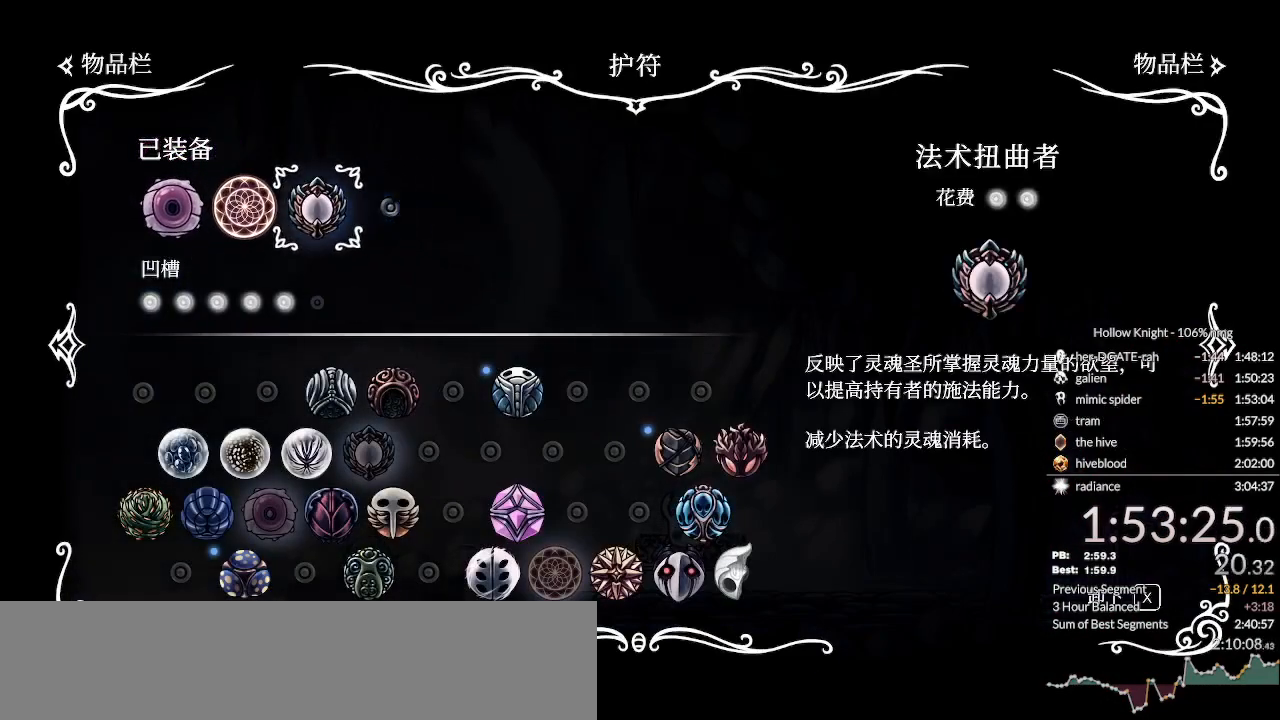
{"keys": [], "events": []}
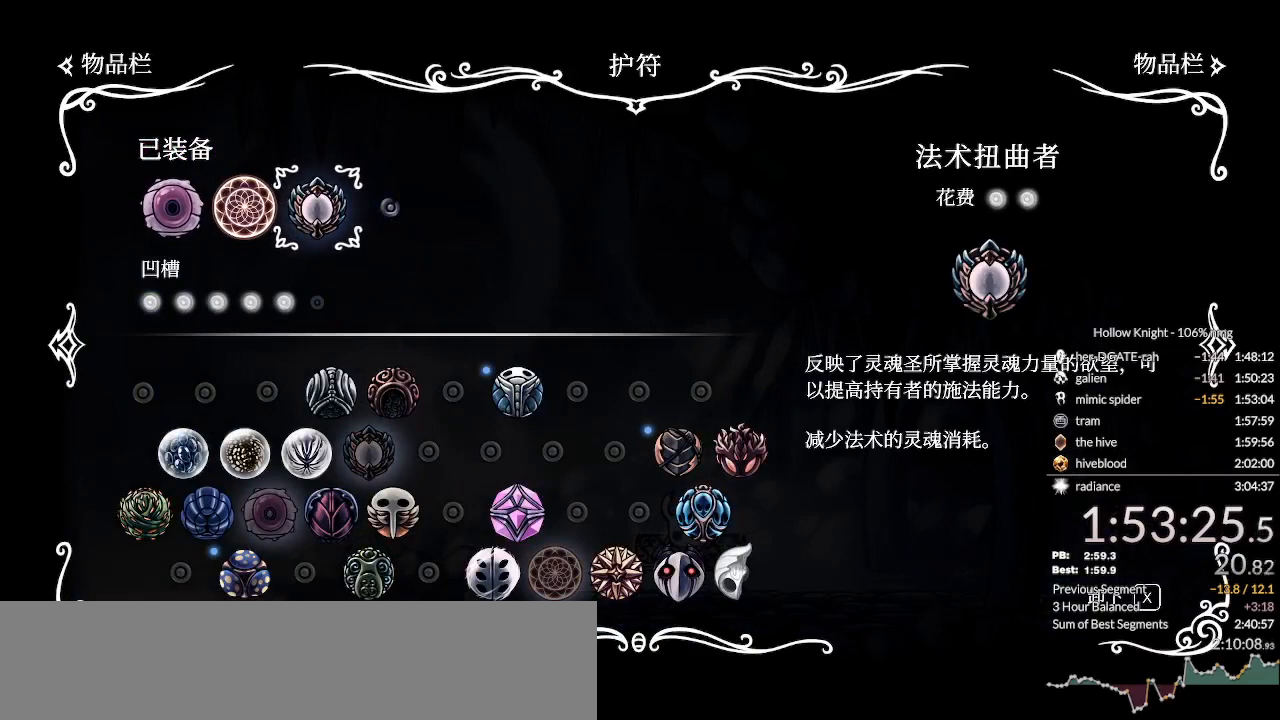
{"keys": [], "events": []}
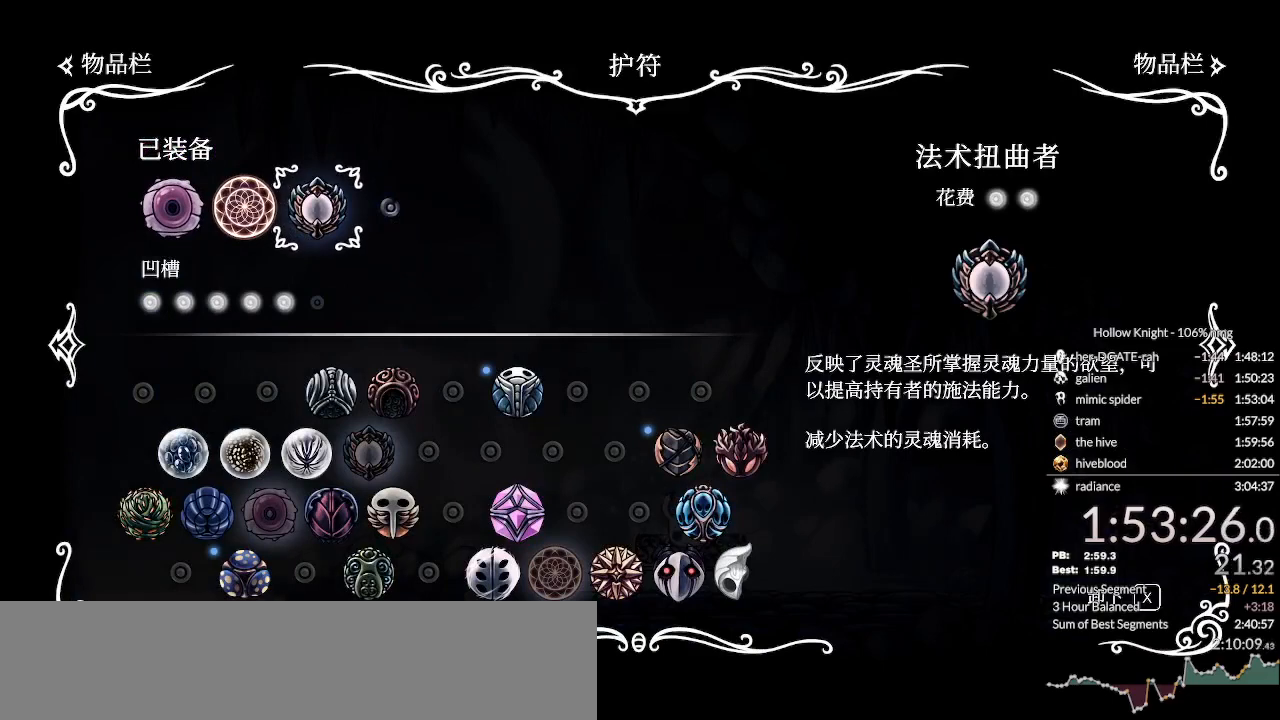
{"keys": [], "events": []}
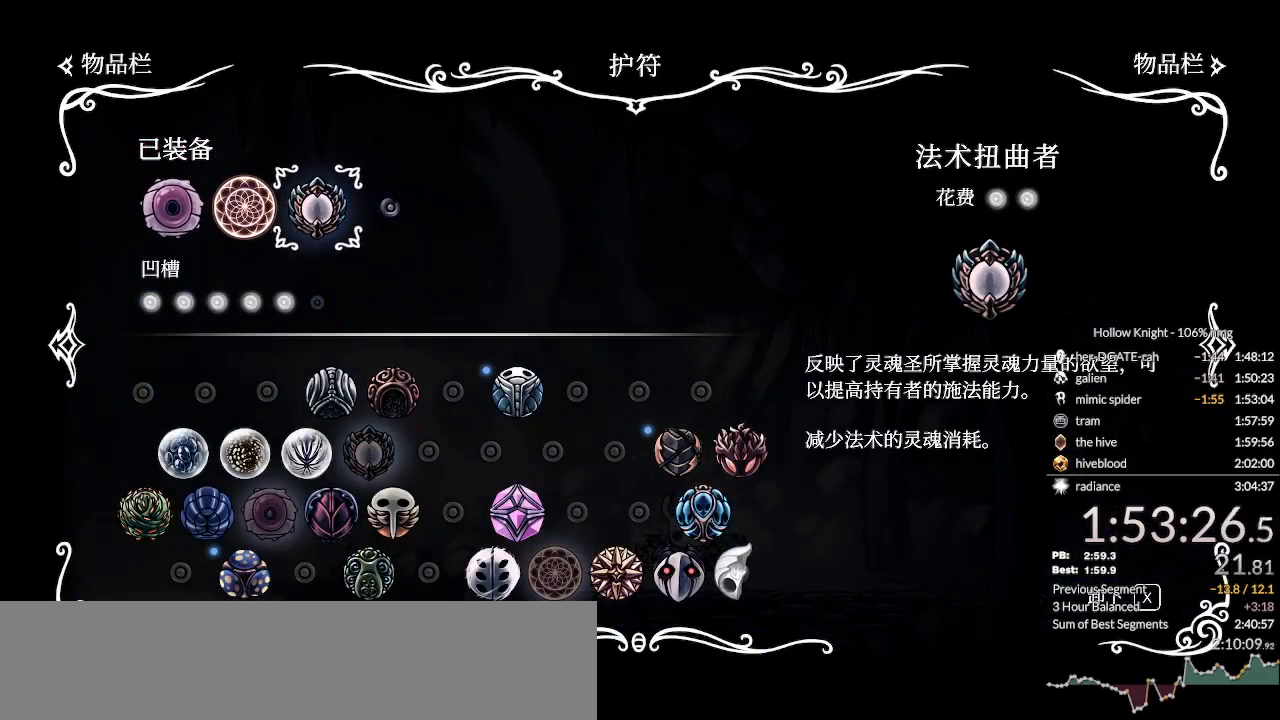
{"keys": ["left"], "events": [[33, "jump", "down"], [100, "jump", "up"], [300, "left", "down"], [400, "left", "up"], [467, "left", "down"]]}
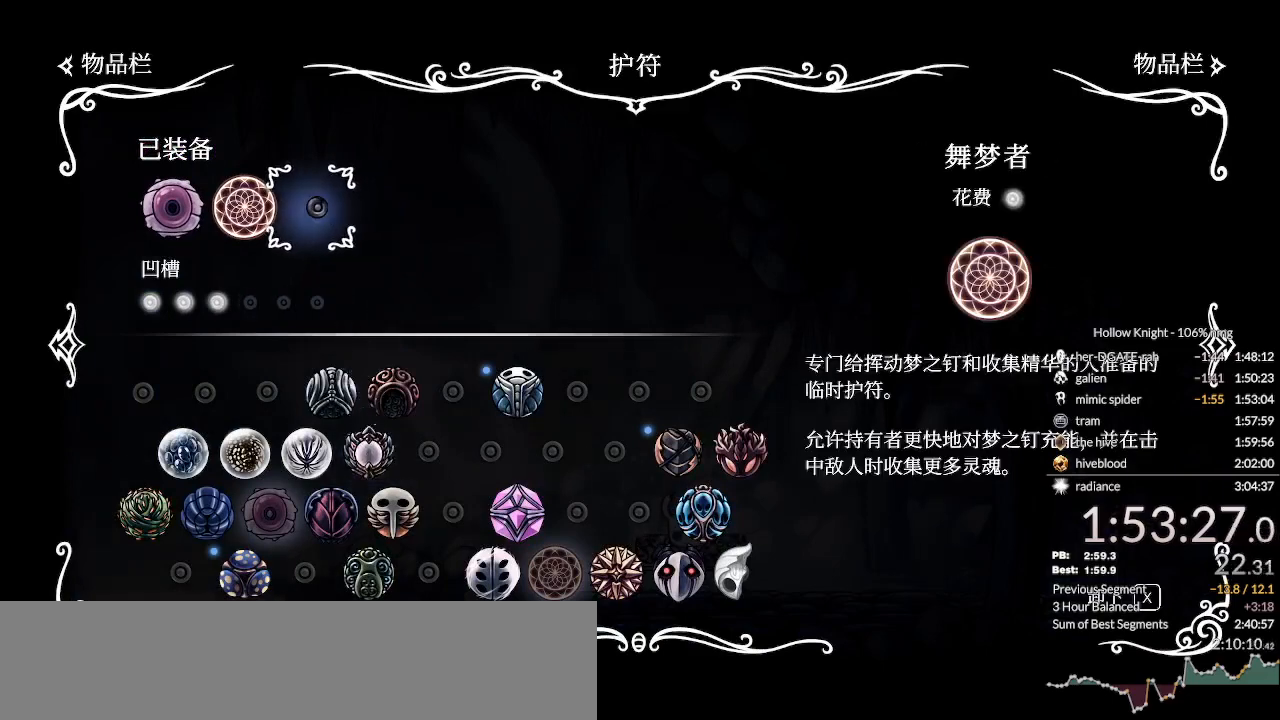
{"keys": ["down"], "events": [[67, "left", "up"], [133, "left", "down"], [200, "left", "up"], [333, "jump", "down"], [433, "jump", "up"], [500, "down", "down"]]}
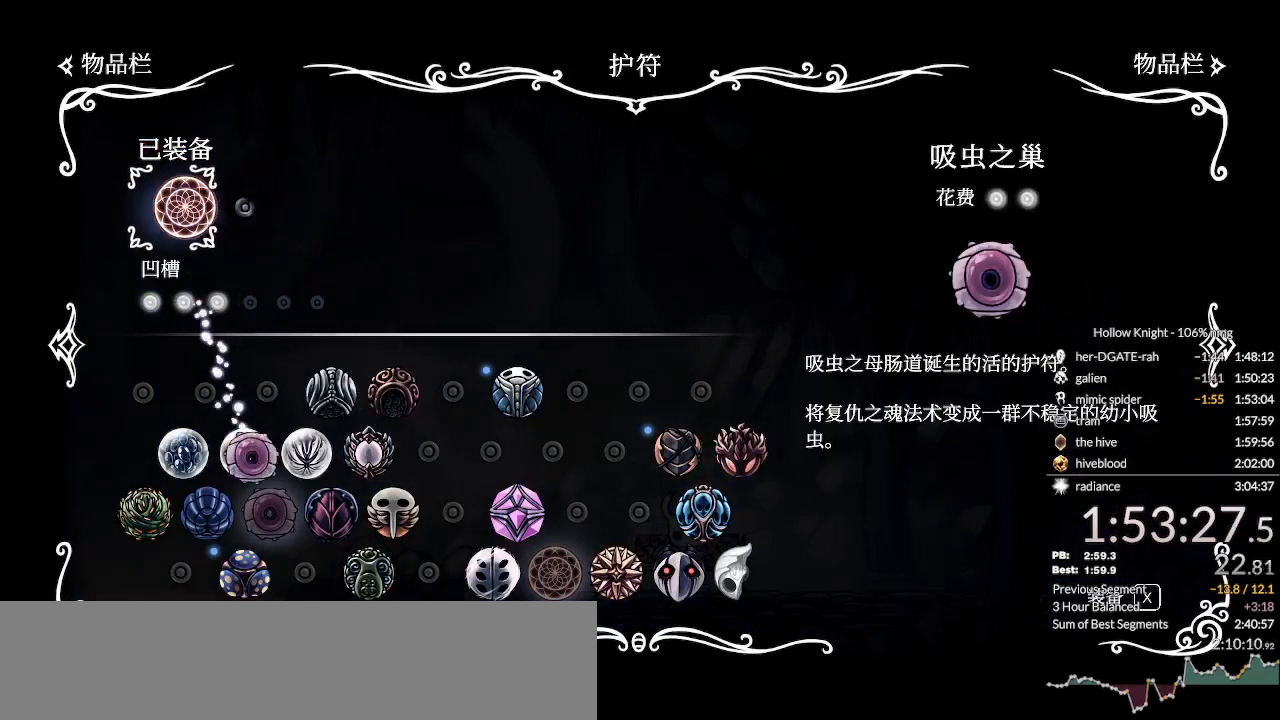
{"keys": [], "events": [[67, "down", "up"], [133, "down", "down"], [200, "down", "up"], [267, "down", "down"], [333, "down", "up"], [400, "down", "down"], [467, "down", "up"]]}
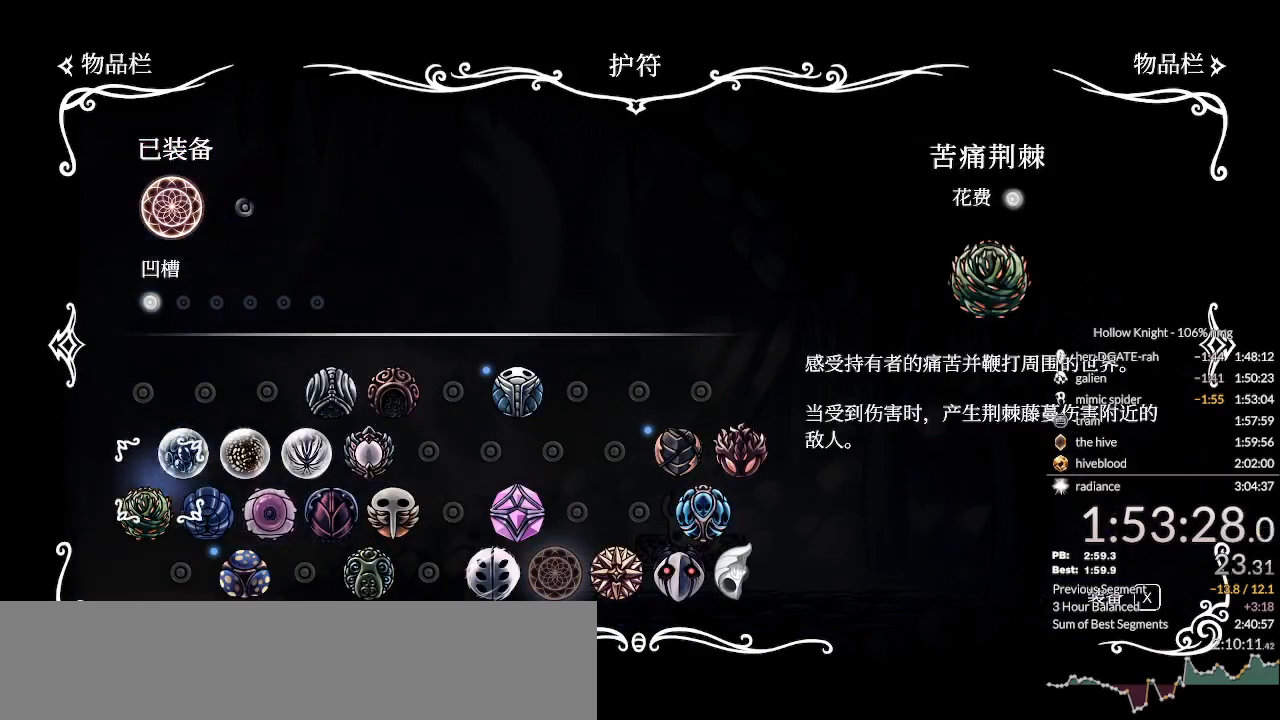
{"keys": ["up"], "events": [[33, "right", "down"], [133, "right", "up"], [200, "right", "down"], [267, "right", "up"], [333, "right", "down"], [433, "right", "up"], [433, "up", "down"]]}
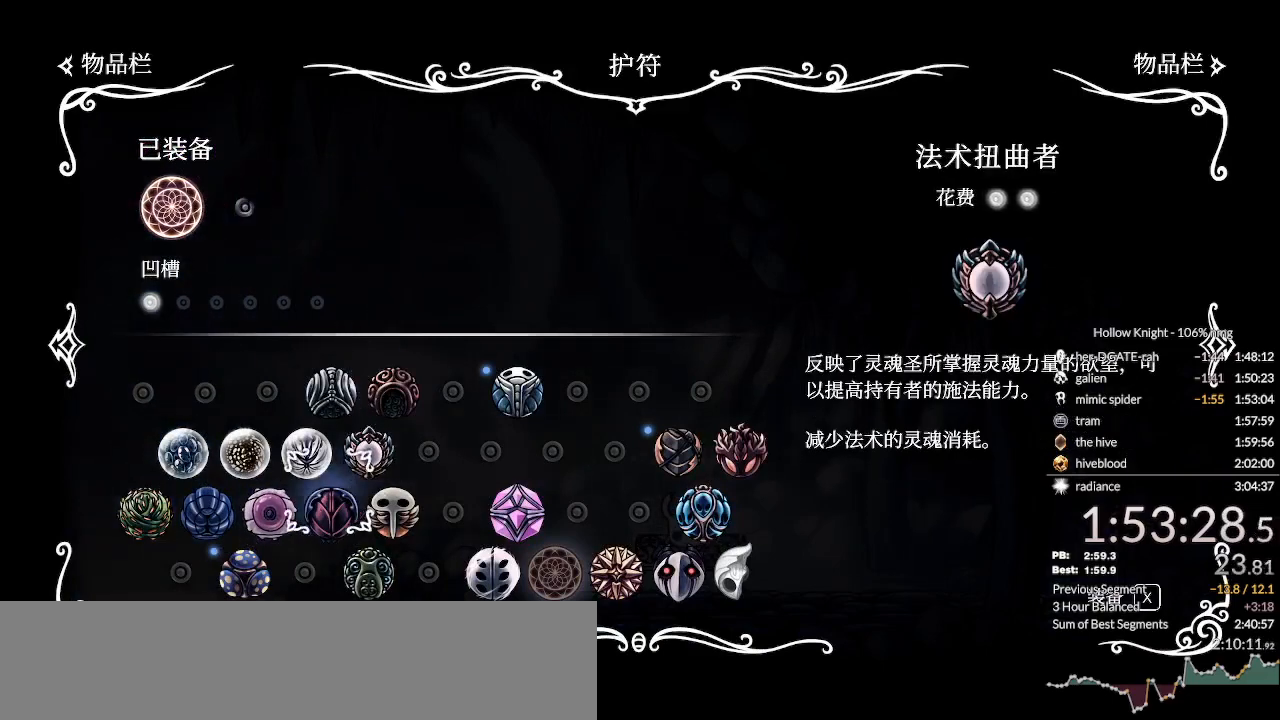
{"keys": [], "events": [[67, "up", "up"], [300, "jump", "down"], [367, "jump", "up"]]}
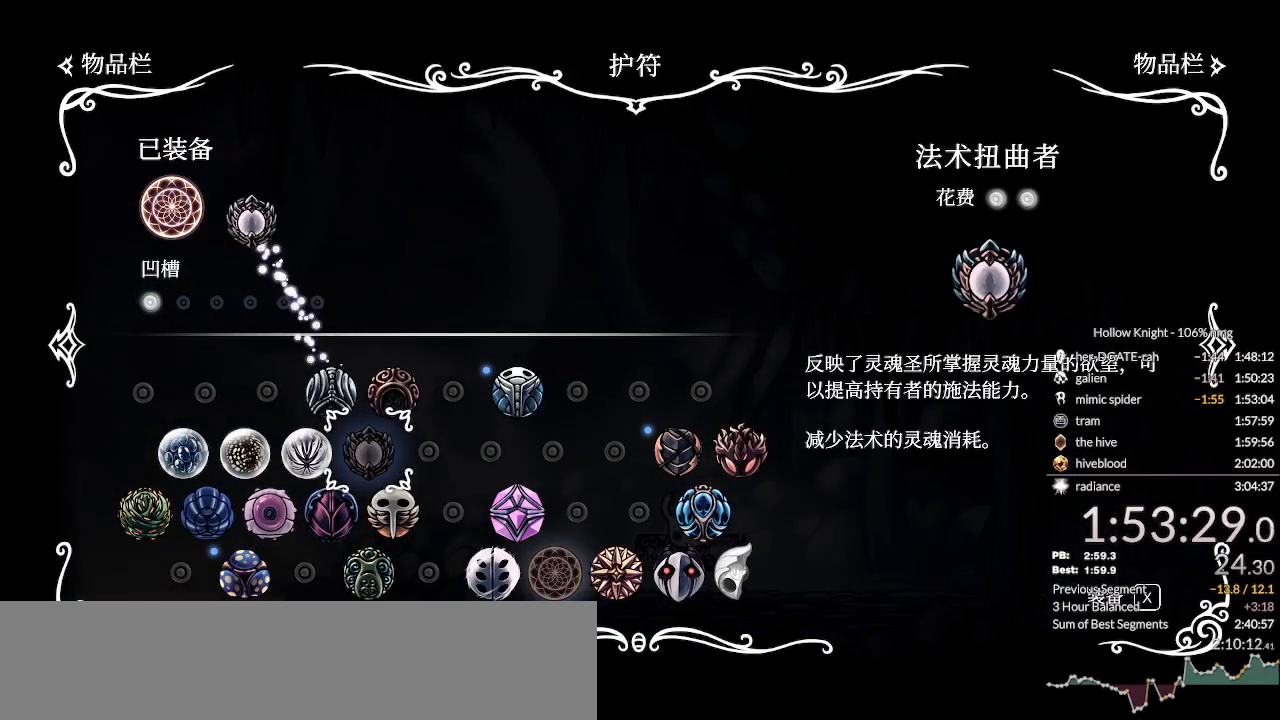
{"keys": ["right"], "events": [[33, "down", "down"], [100, "down", "up"], [167, "down", "down"], [233, "down", "up"], [333, "down", "down"], [367, "down", "up"], [467, "right", "down"]]}
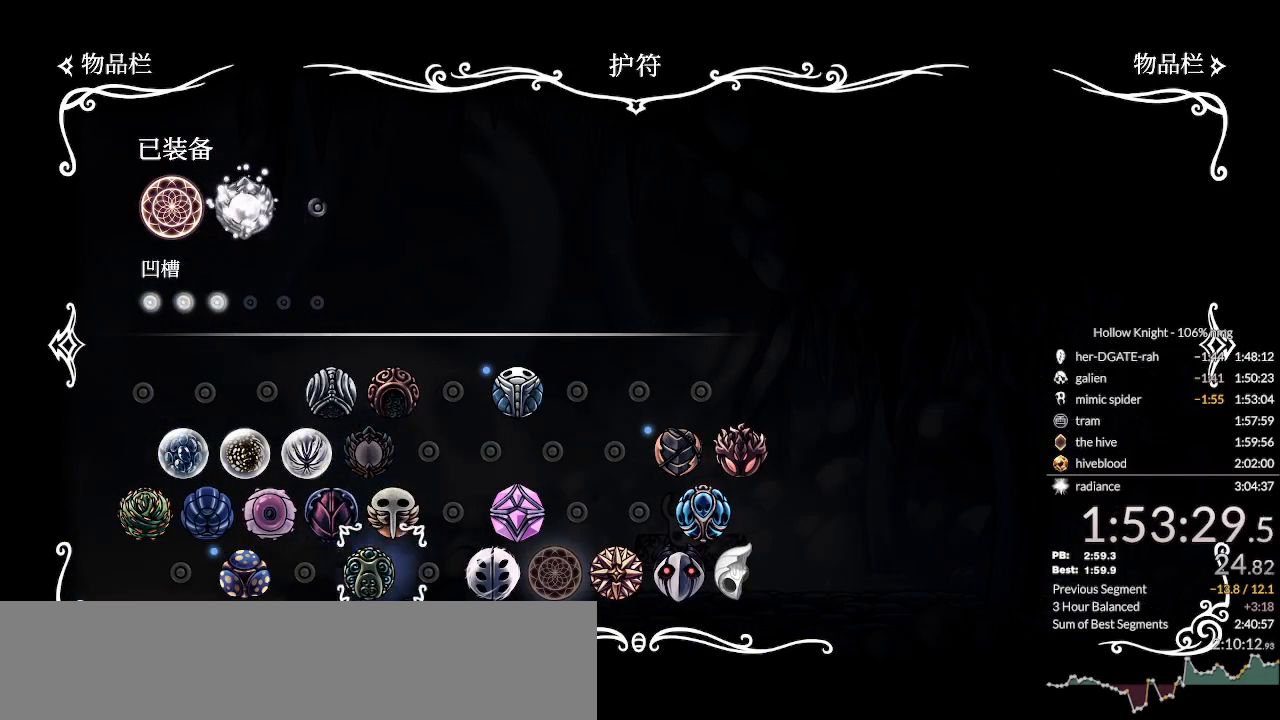
{"keys": [], "events": [[33, "right", "up"], [133, "right", "down"], [167, "right", "up"], [267, "right", "down"], [300, "right", "up"], [400, "right", "down"], [467, "right", "up"]]}
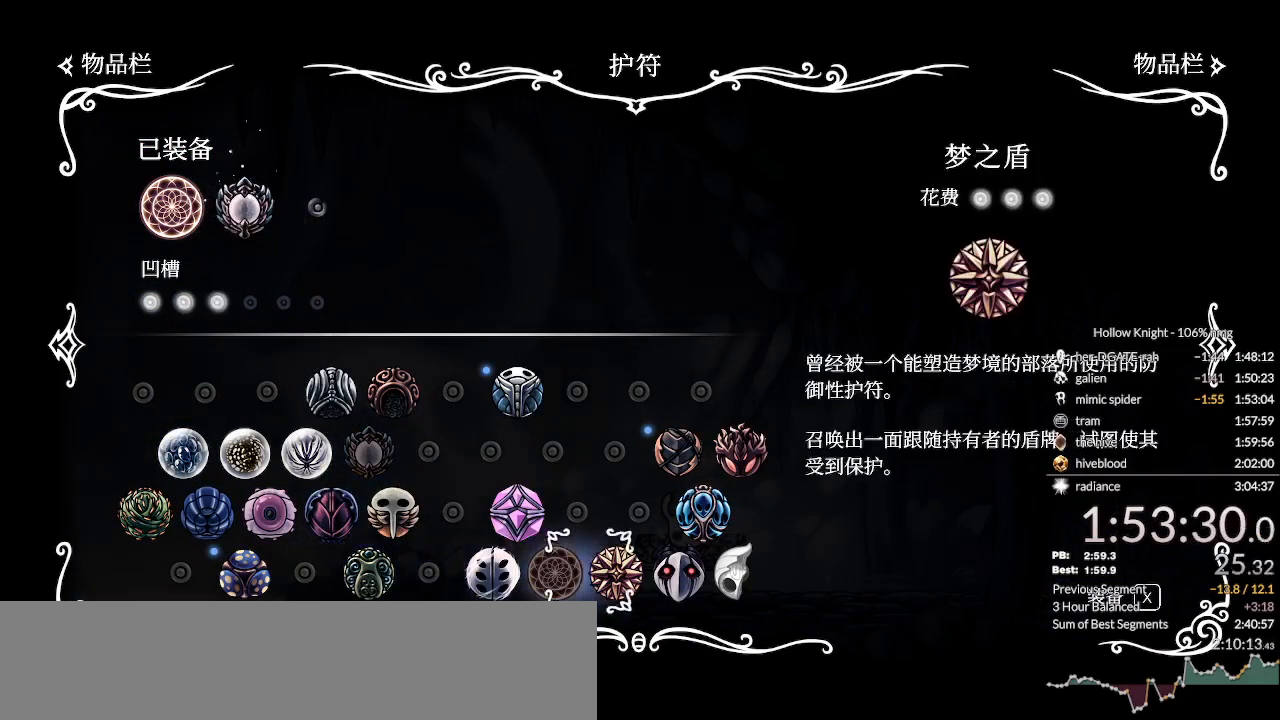
{"keys": [], "events": [[33, "right", "down"], [100, "right", "up"], [300, "jump", "down"], [367, "jump", "up"]]}
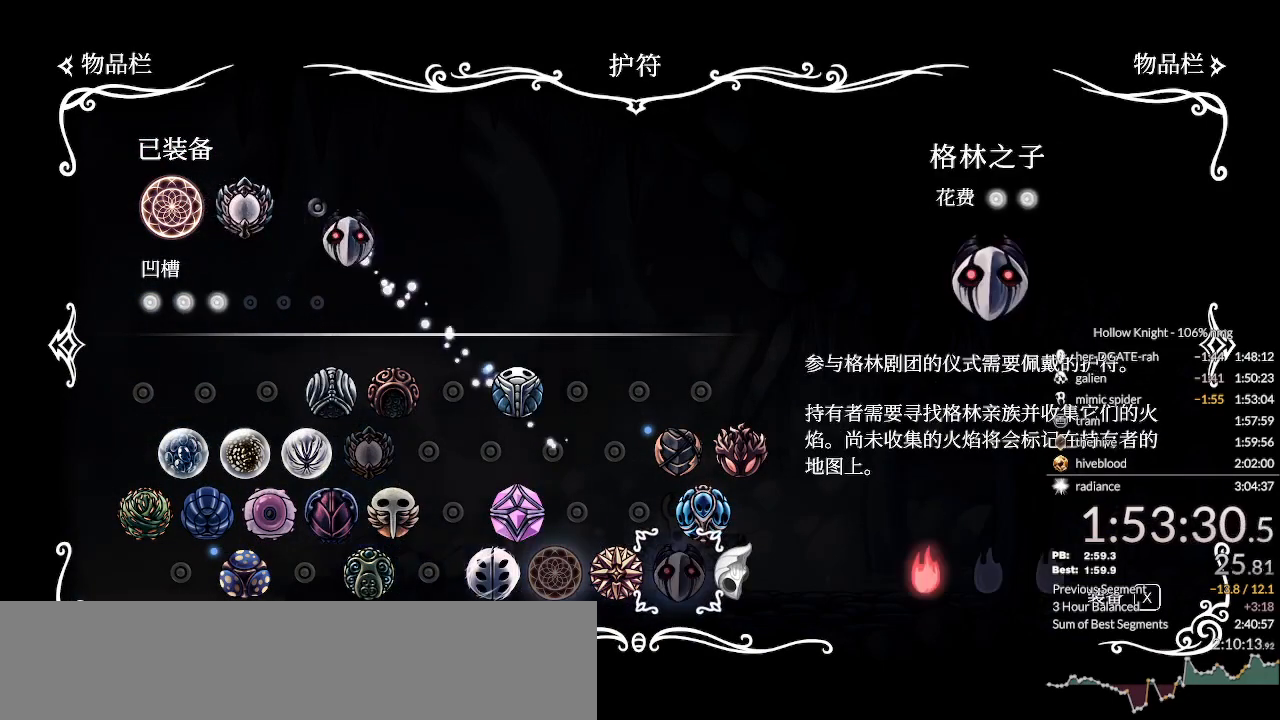
{"keys": ["left"], "events": [[33, "left", "down"], [100, "left", "up"], [200, "left", "down"], [267, "left", "up"], [367, "left", "down"], [433, "left", "up"], [500, "left", "down"]]}
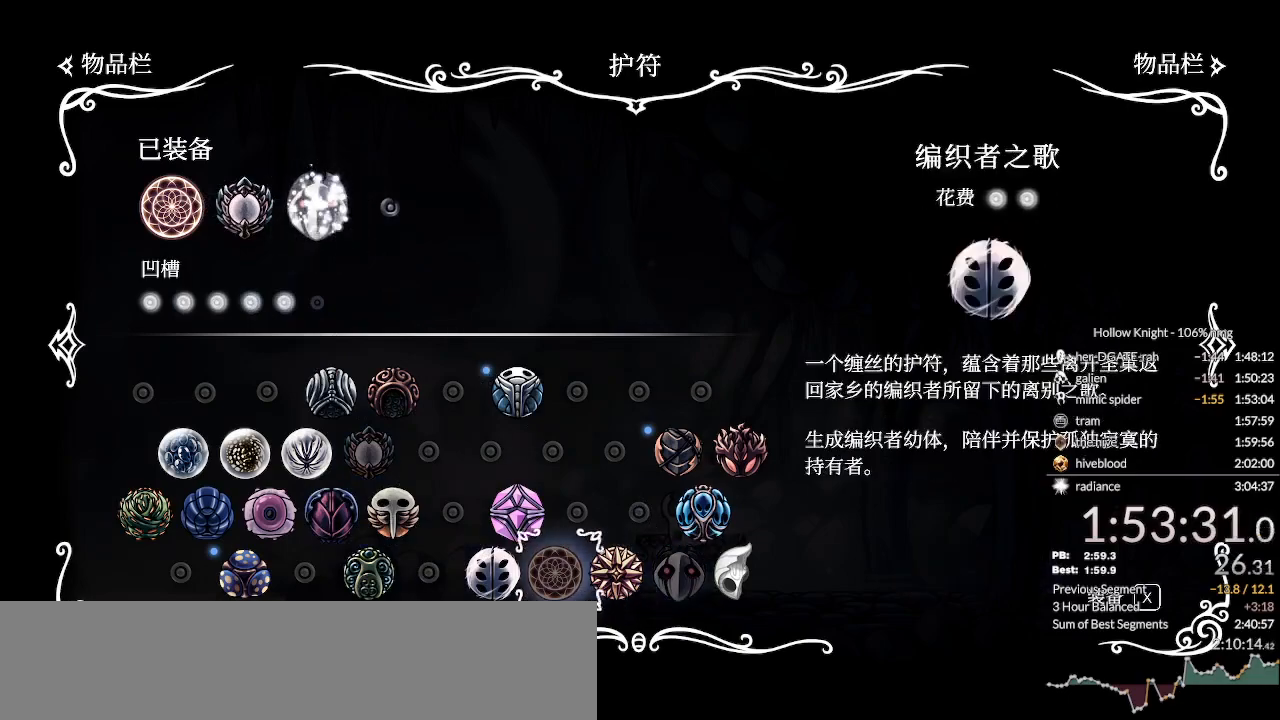
{"keys": ["up"], "events": [[100, "left", "up"], [167, "left", "down"], [200, "up", "down"], [233, "left", "up"], [333, "left", "down"], [333, "up", "up"], [400, "left", "up"], [433, "up", "down"]]}
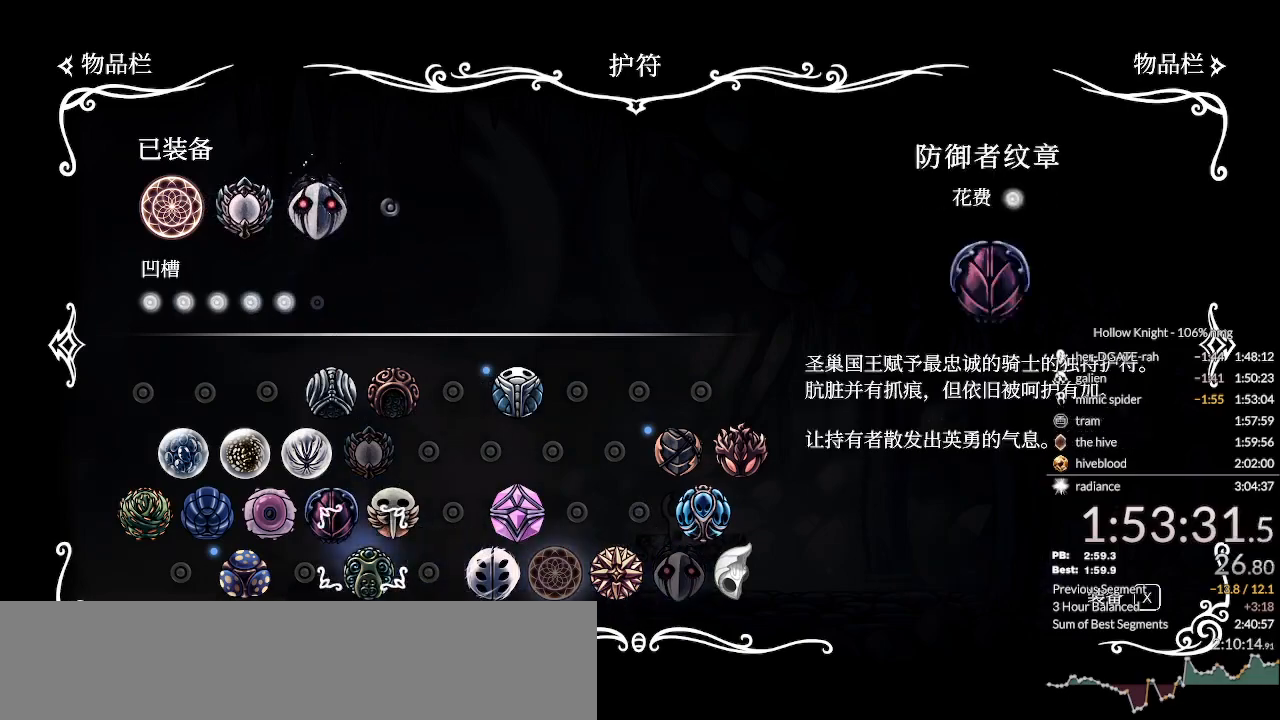
{"keys": [], "events": [[33, "up", "up"], [100, "up", "down"], [200, "up", "up"], [233, "up", "down"], [333, "up", "up"], [433, "left", "down"], [433, "up", "down"], [500, "left", "up"], [500, "up", "up"]]}